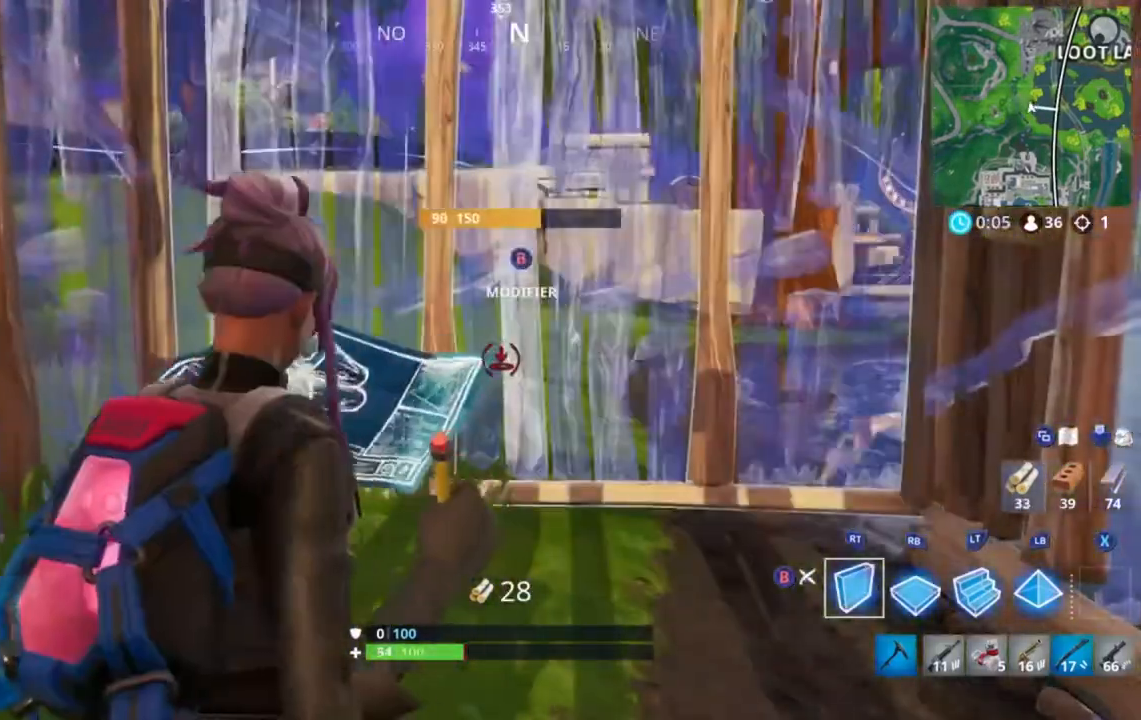
Gameplay with a controller (Xbox layout); each line is a JSON object with the inputs held at the frame after it. "events" lists button and stick changes between this image and that frame as [ms after this image, input, new state], when the widget could be followed in between. Not read: L2 L3 R2 R3.
{"buttons": [], "left_stick": "center", "right_stick": "up", "events": [[200, "left_stick", "up"], [240, "right_stick", "up"], [320, "left_stick", "center"]]}
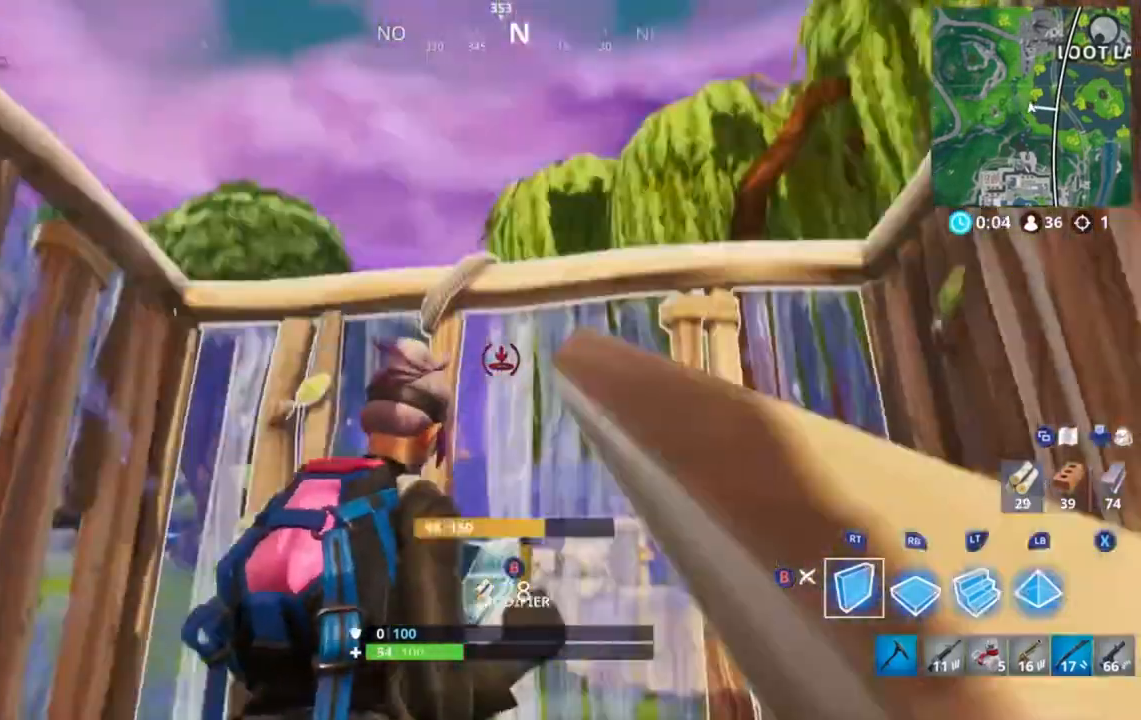
{"buttons": [], "left_stick": "center", "right_stick": "center", "events": [[40, "right_stick", "center"], [280, "right_stick", "down"], [480, "right_stick", "center"]]}
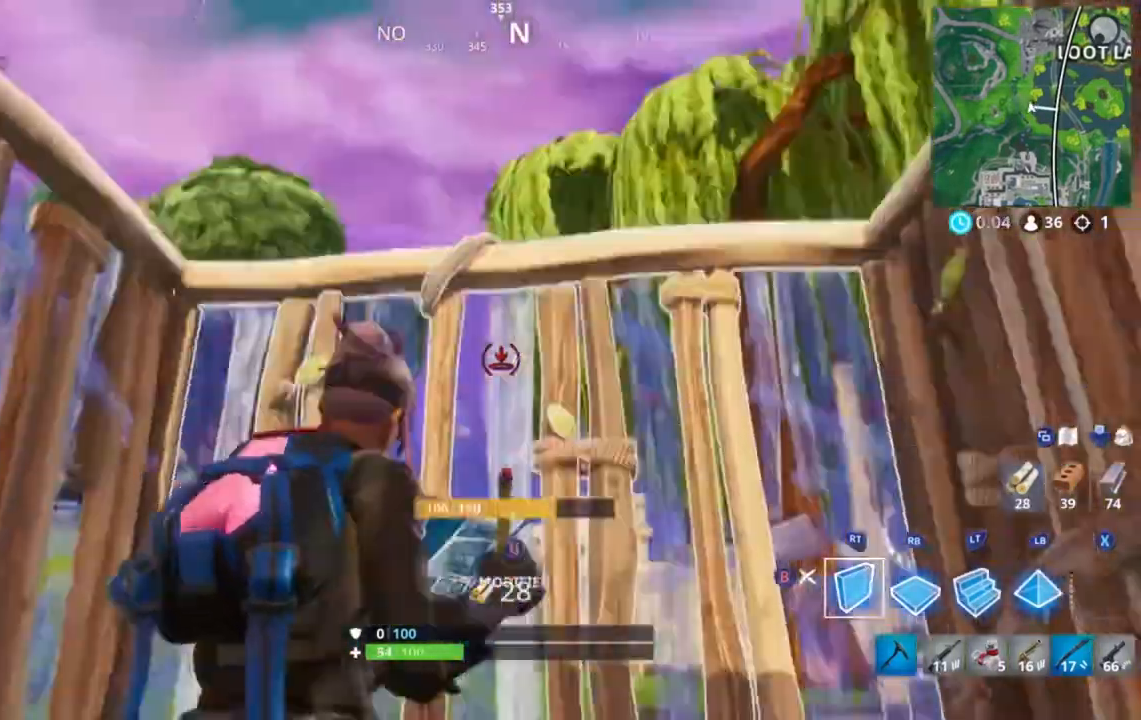
{"buttons": [], "left_stick": "center", "right_stick": "center", "events": []}
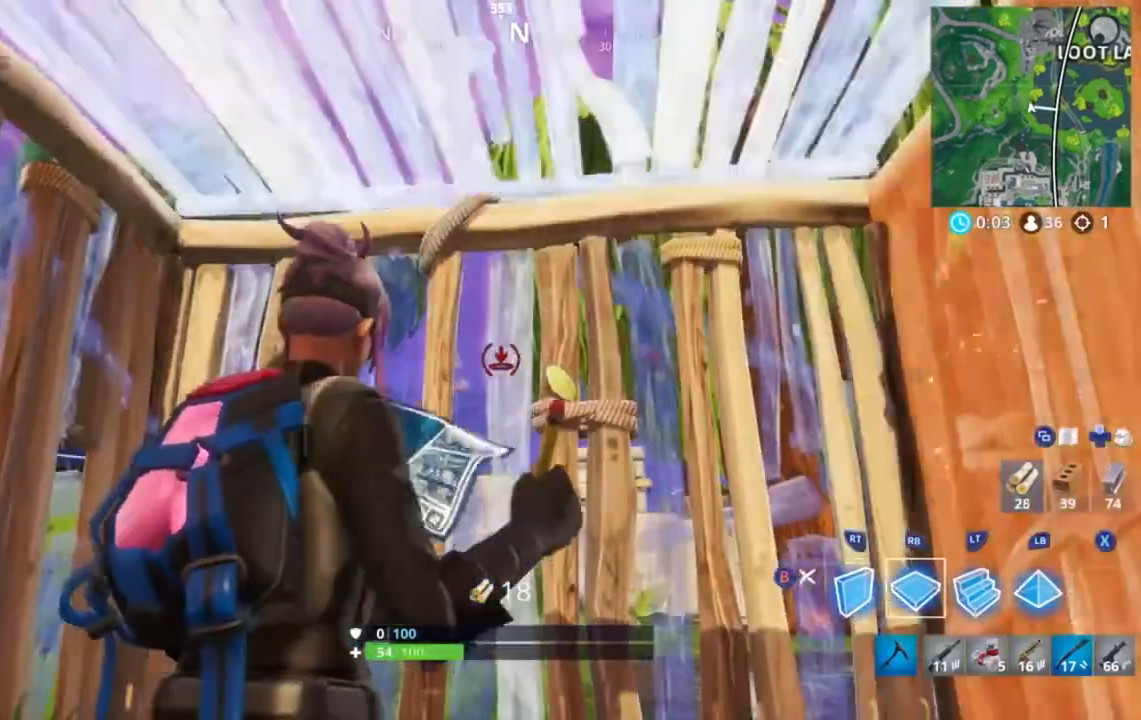
{"buttons": [], "left_stick": "center", "right_stick": "center", "events": []}
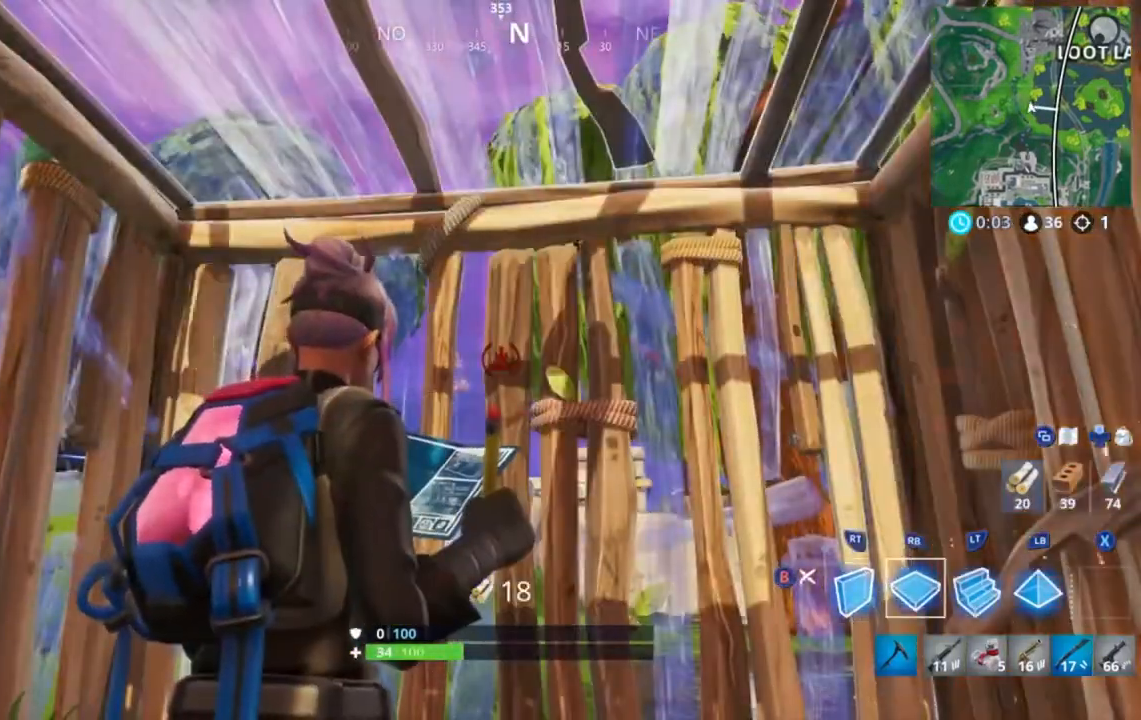
{"buttons": [], "left_stick": "center", "right_stick": "center", "events": [[400, "X", "down"], [520, "X", "up"]]}
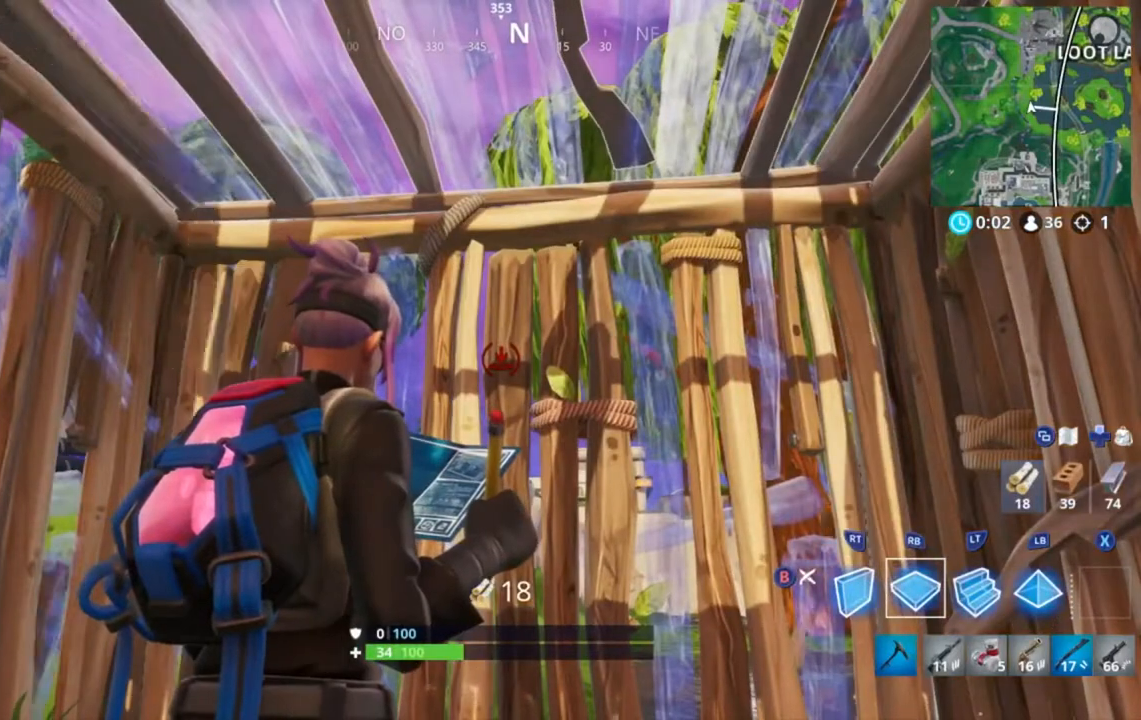
{"buttons": [], "left_stick": "center", "right_stick": "center", "events": []}
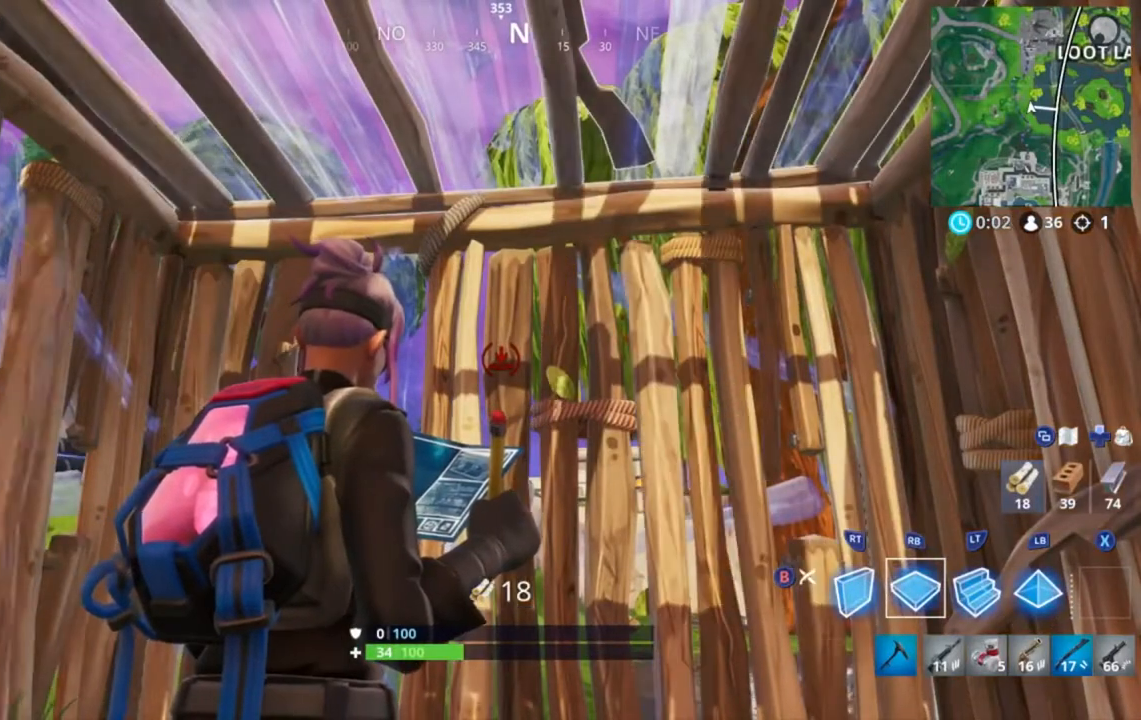
{"buttons": [], "left_stick": "center", "right_stick": "center", "events": []}
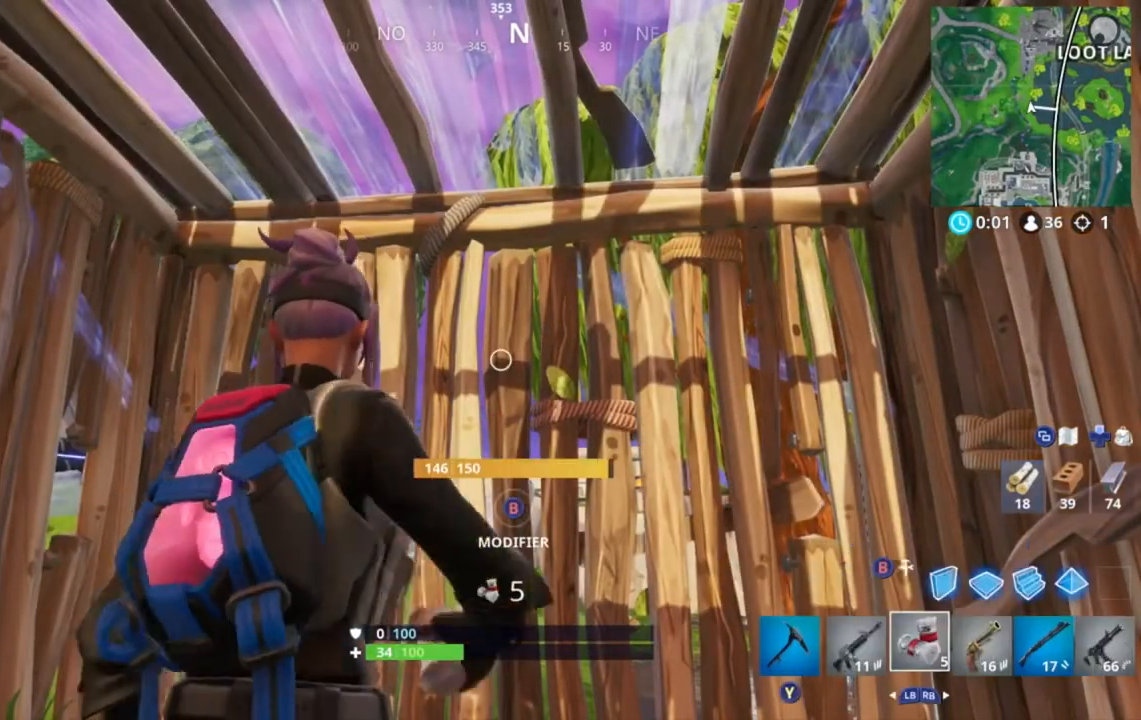
{"buttons": [], "left_stick": "center", "right_stick": "center", "events": []}
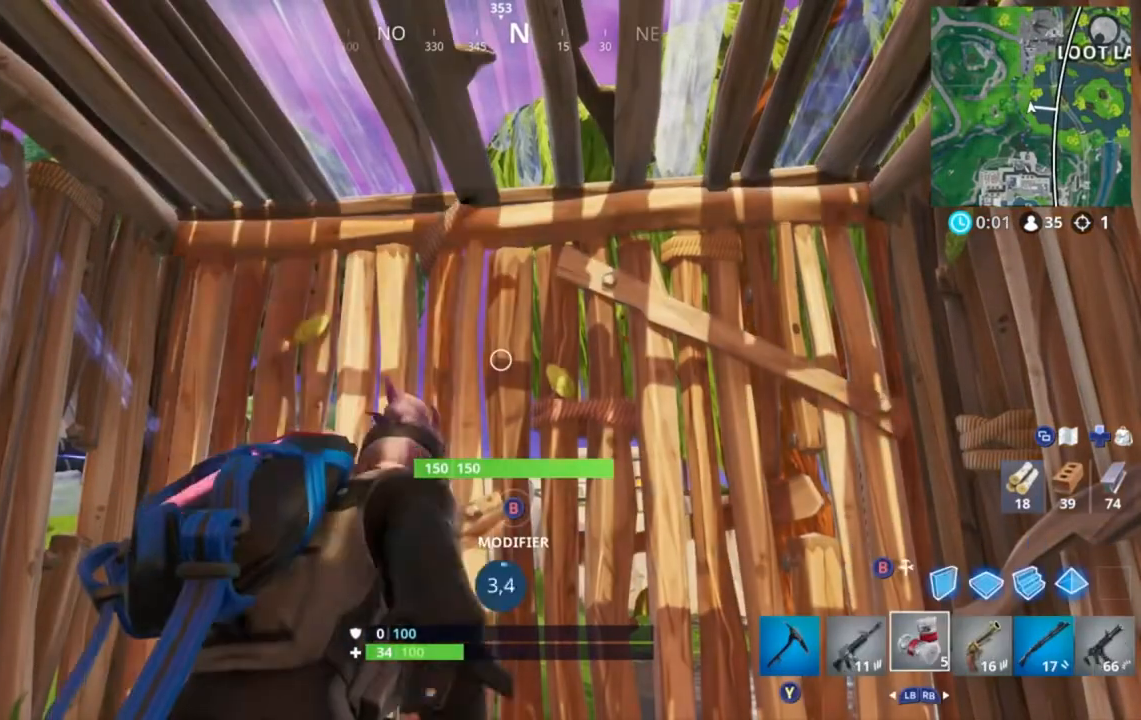
{"buttons": [], "left_stick": "center", "right_stick": "center", "events": []}
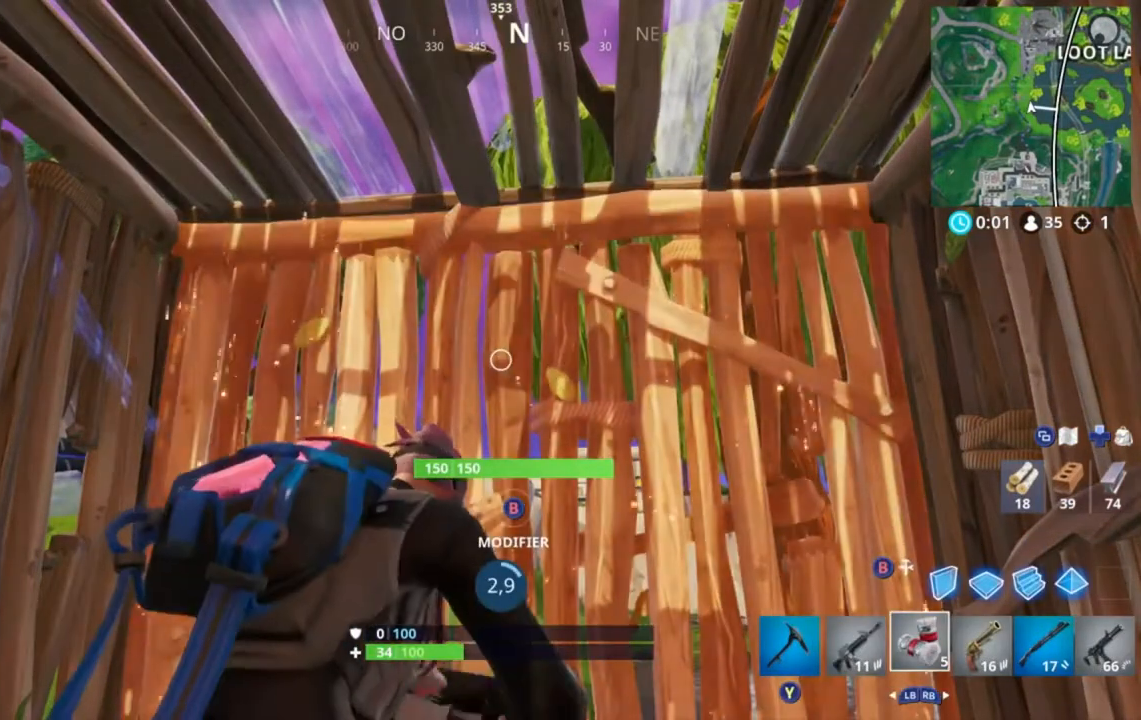
{"buttons": [], "left_stick": "center", "right_stick": "center", "events": []}
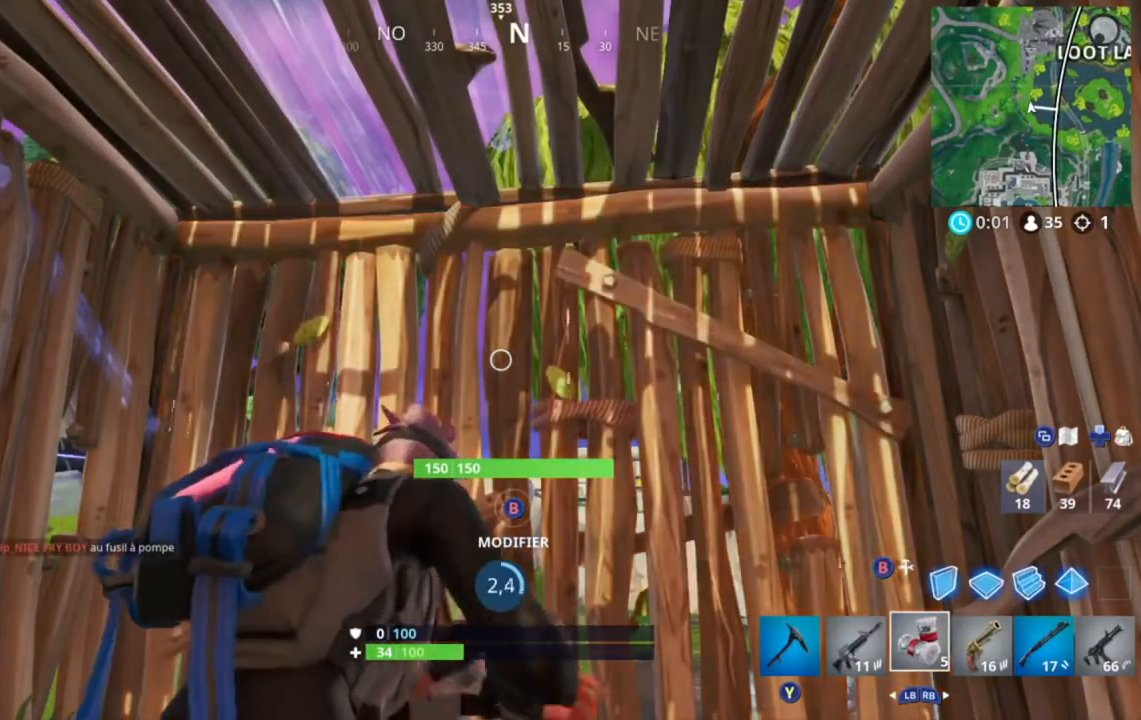
{"buttons": [], "left_stick": "center", "right_stick": "left", "events": [[520, "right_stick", "left"]]}
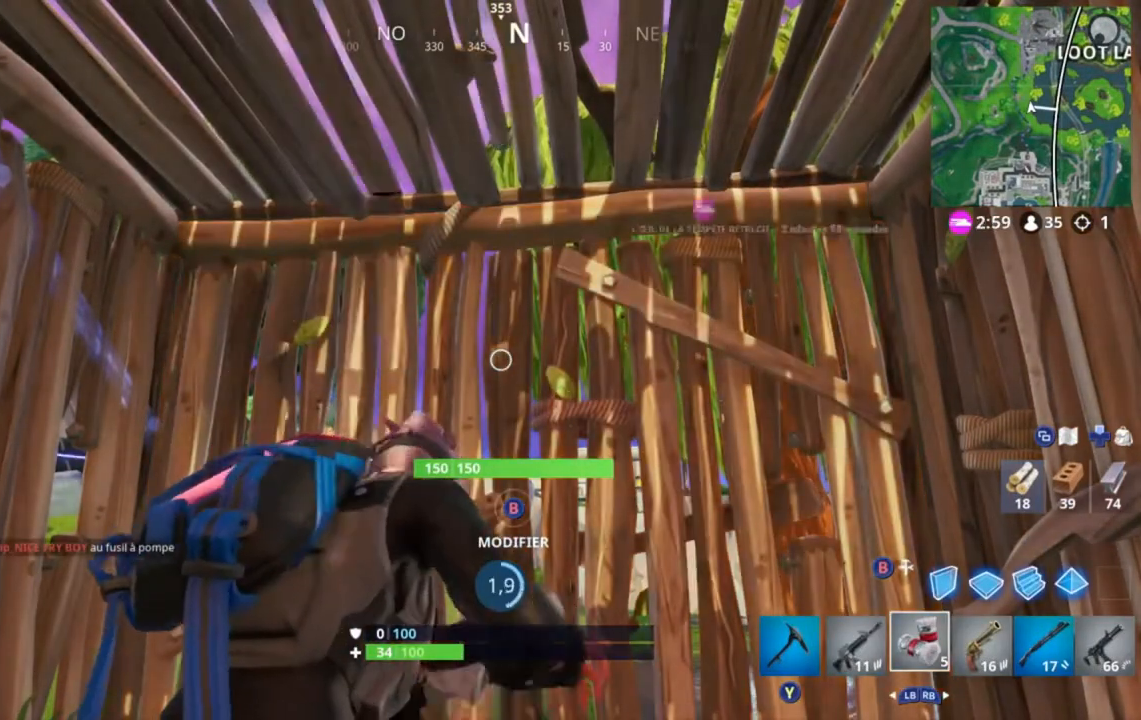
{"buttons": [], "left_stick": "center", "right_stick": "center", "events": [[120, "right_stick", "center"]]}